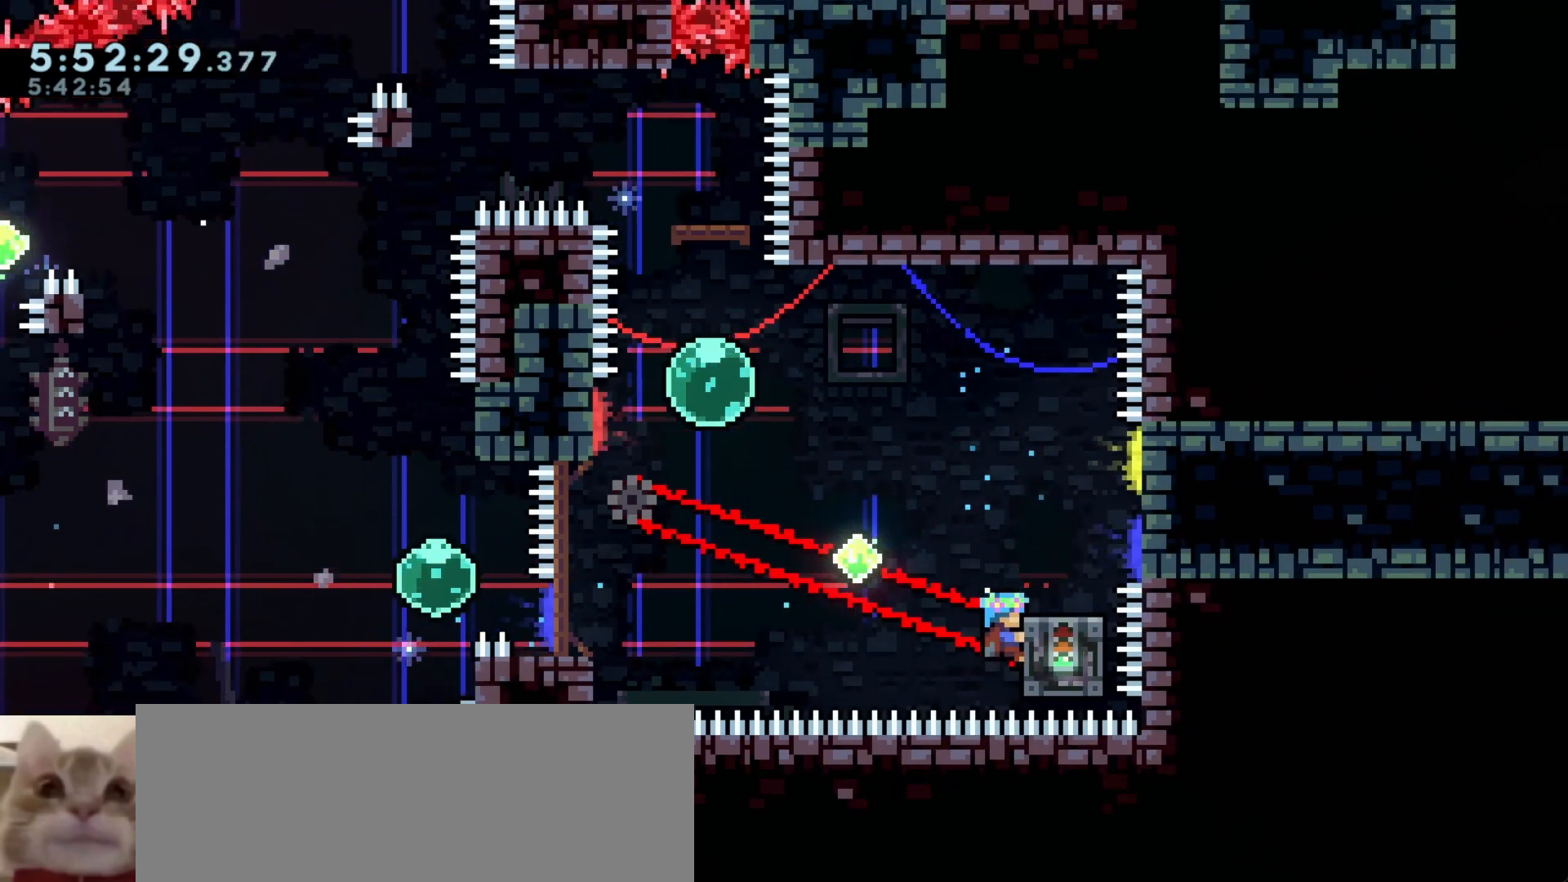
Gameplay with keyboard; each line is a JSON object with the keys held at the frame after it. "events" lists presses ("down") and releases ("up") of "a", "d", "dash", "demo", "grab", "j", "s" and "w" between this image and that frame as [ms after this image, input, new state], when the widget could be followed in between. No other keys are recorded. Mouse input is not recorded. Key names are as the overlay labels them; some are game actions (e.g. jump) rather than physical keys. Not read: other_keys.
{"keys": ["grab"], "events": [[33, "s", "down"], [133, "s", "up"]]}
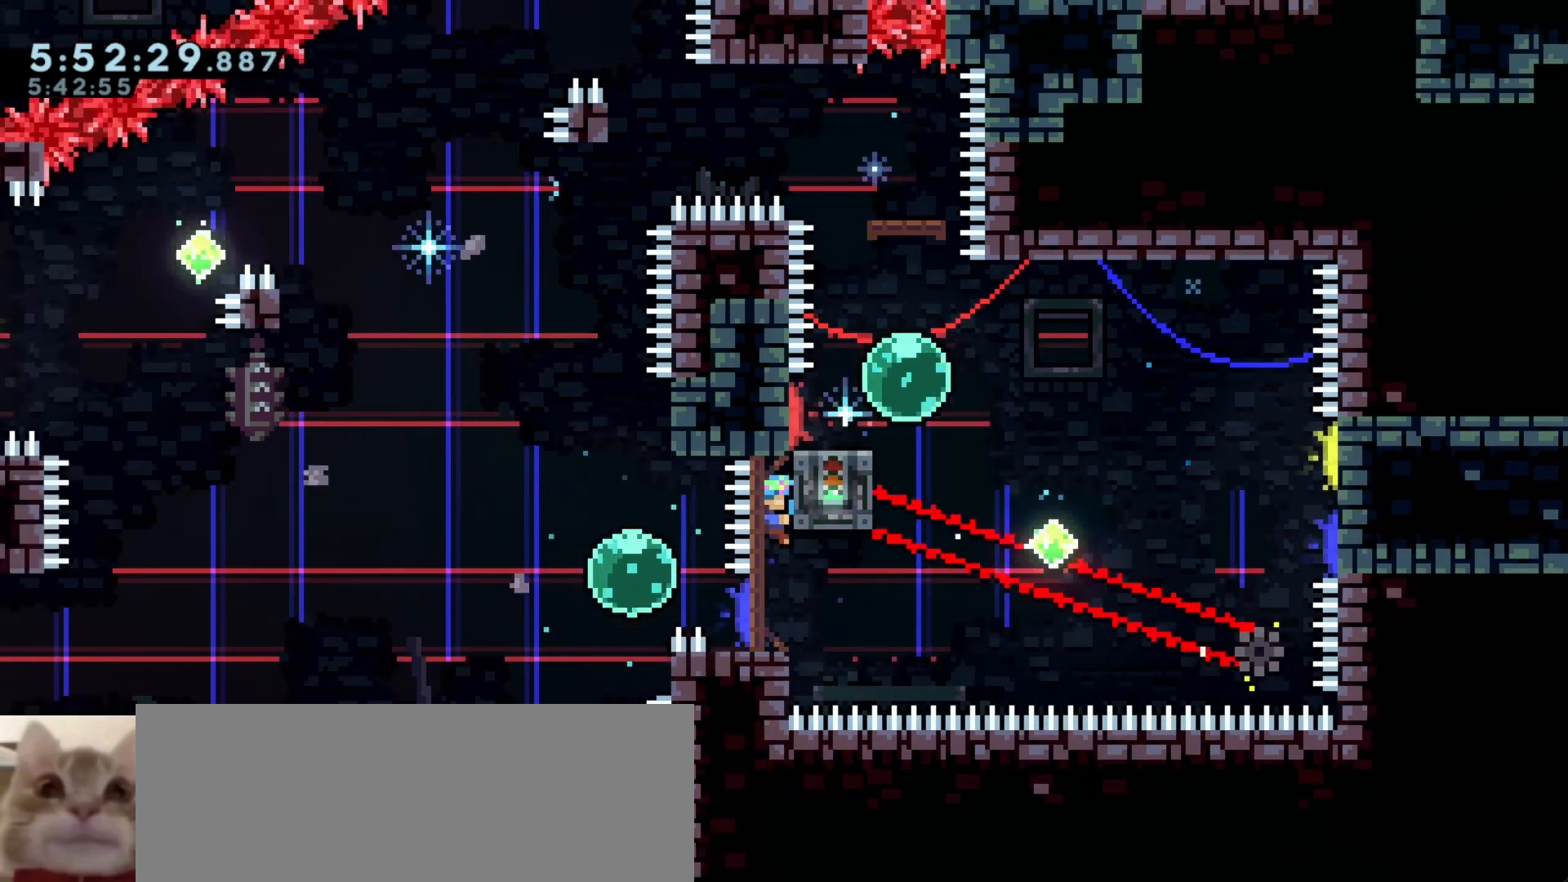
{"keys": ["grab"], "events": []}
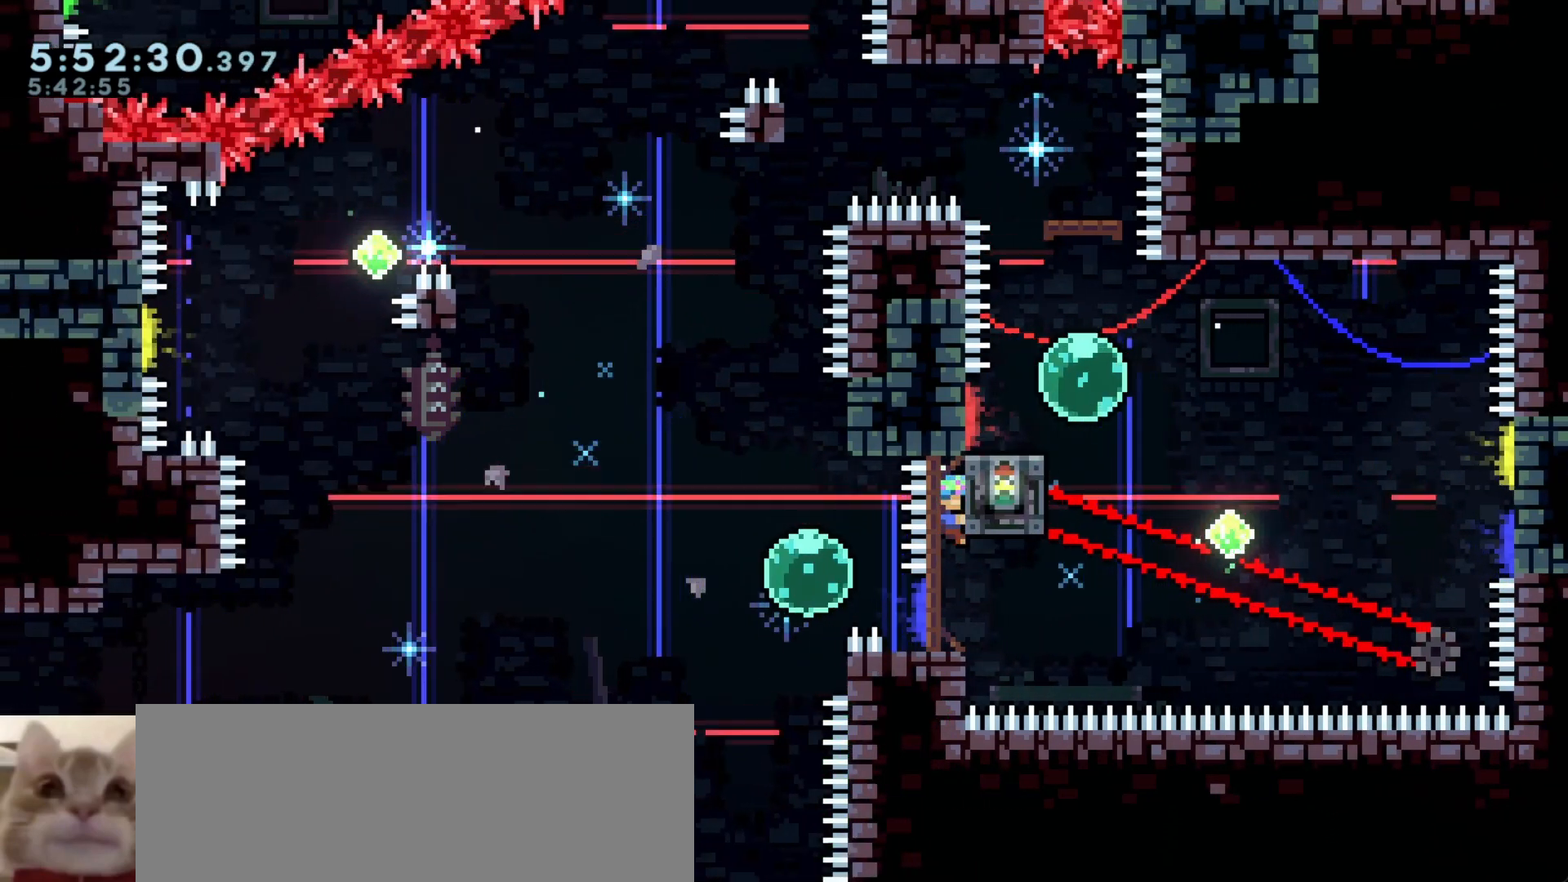
{"keys": ["grab"], "events": []}
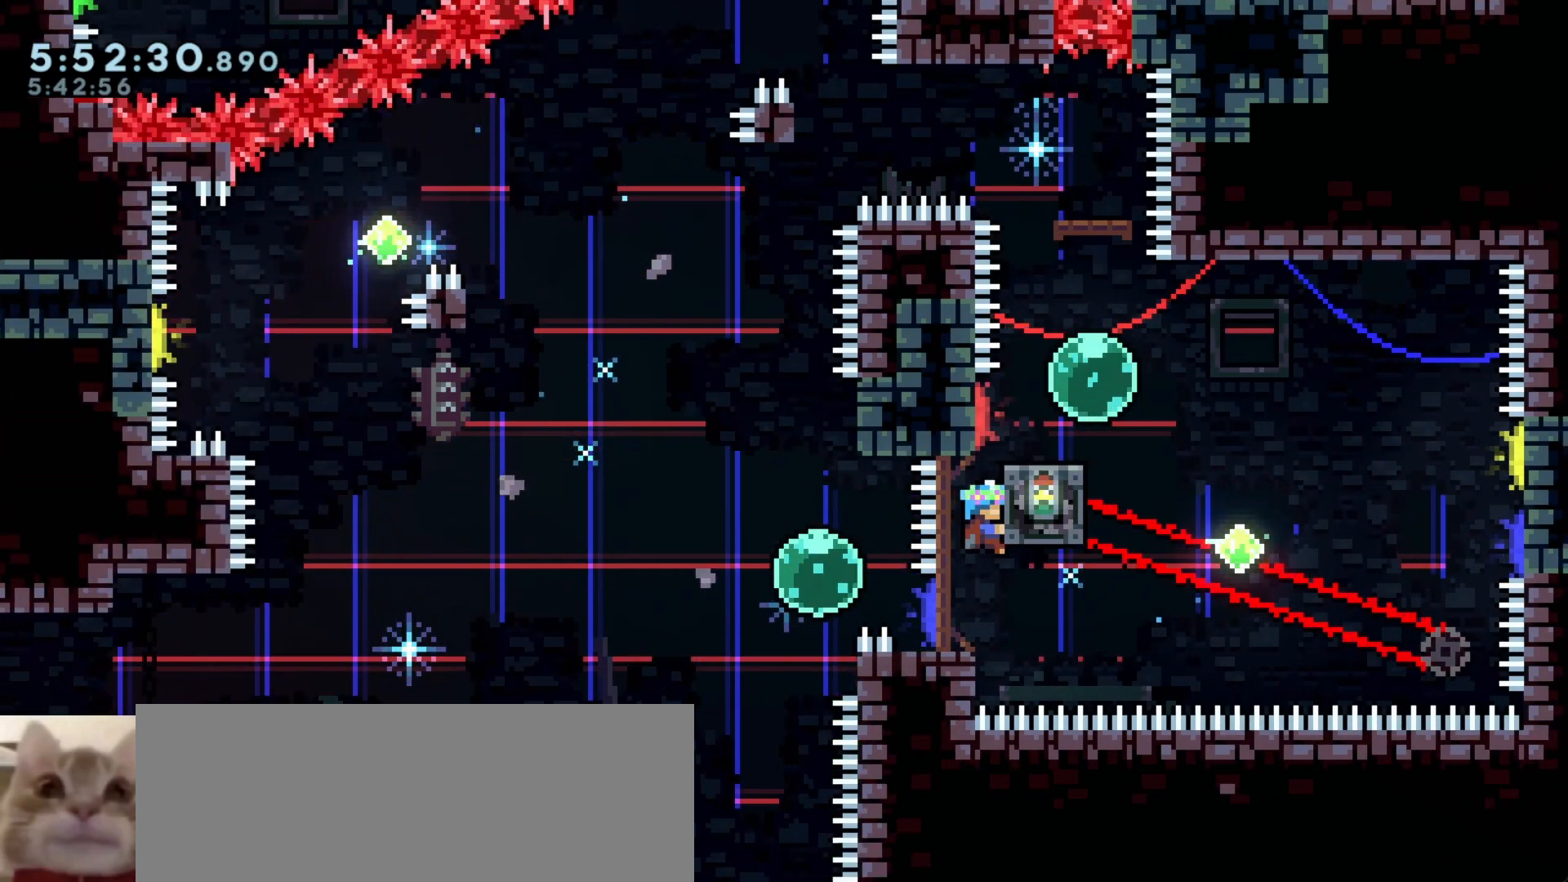
{"keys": ["grab"], "events": []}
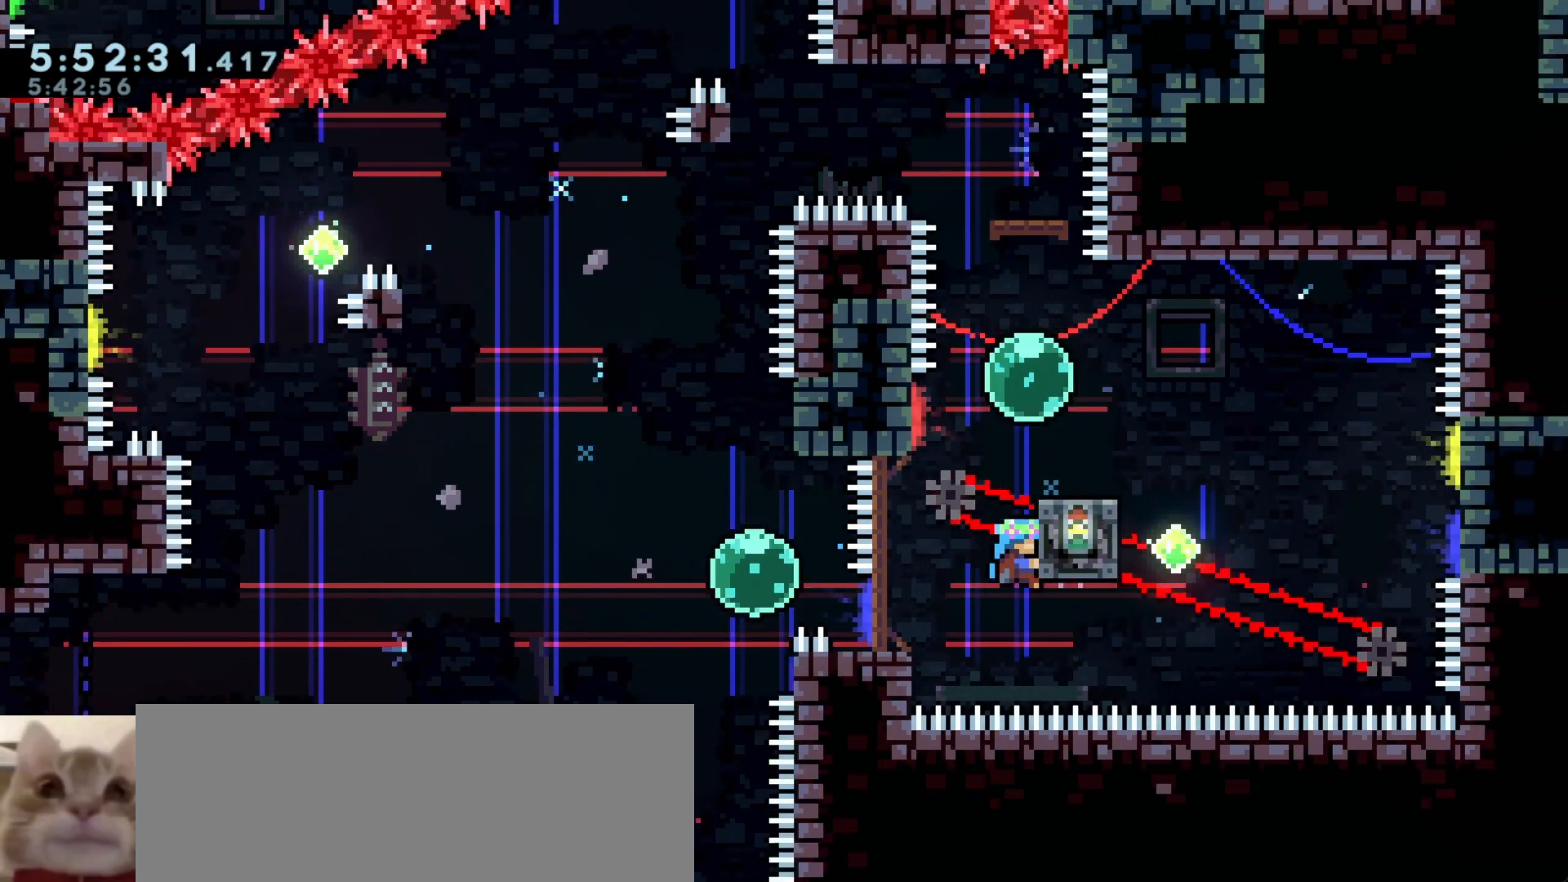
{"keys": ["grab"], "events": []}
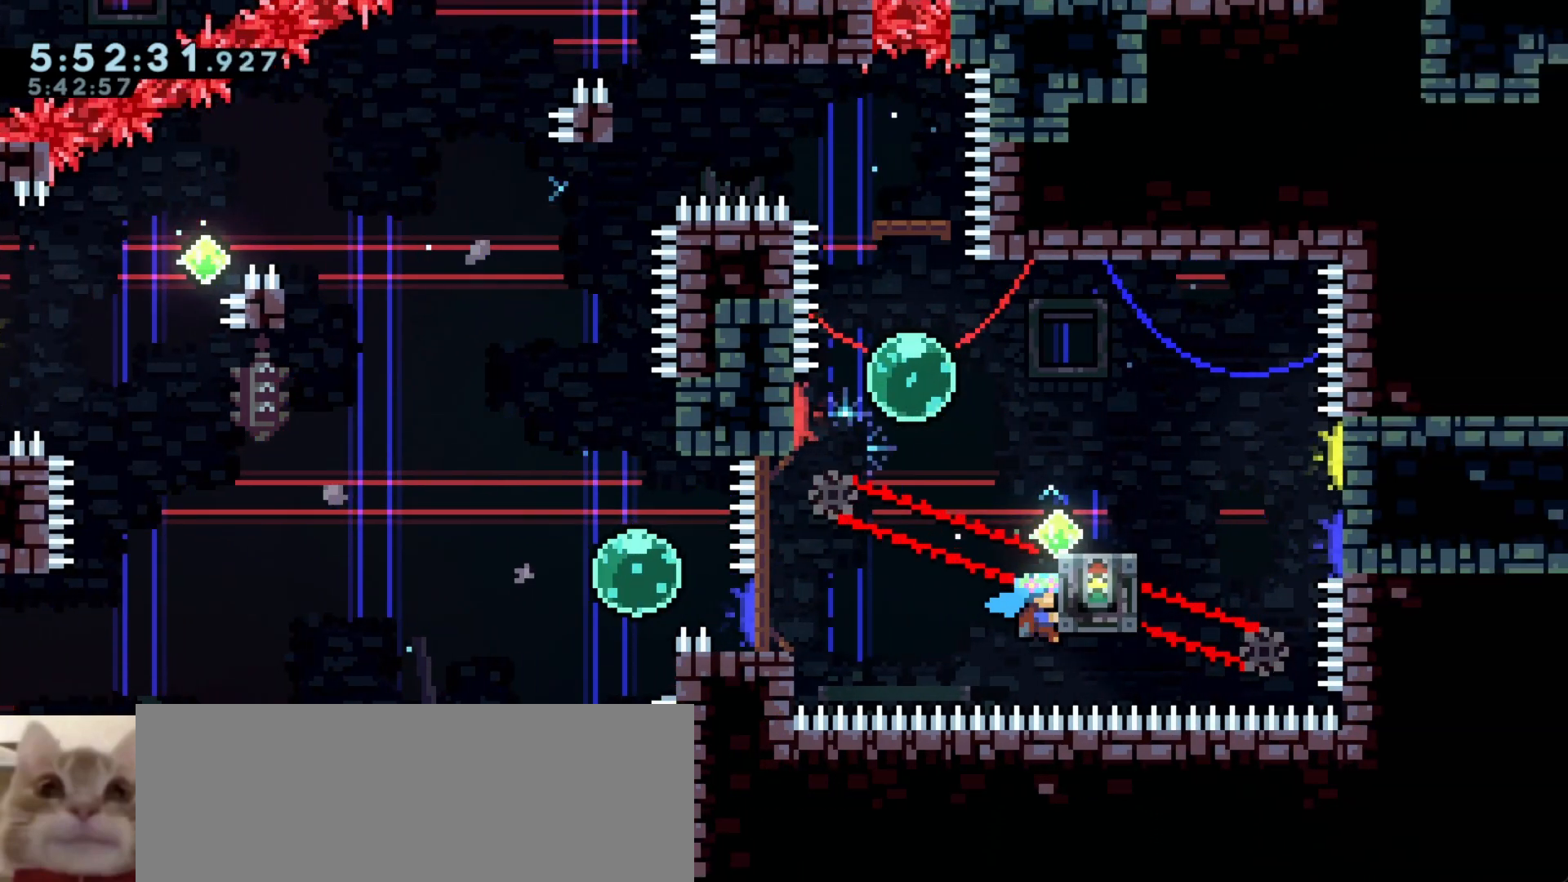
{"keys": ["a", "grab"], "events": [[183, "a", "down"]]}
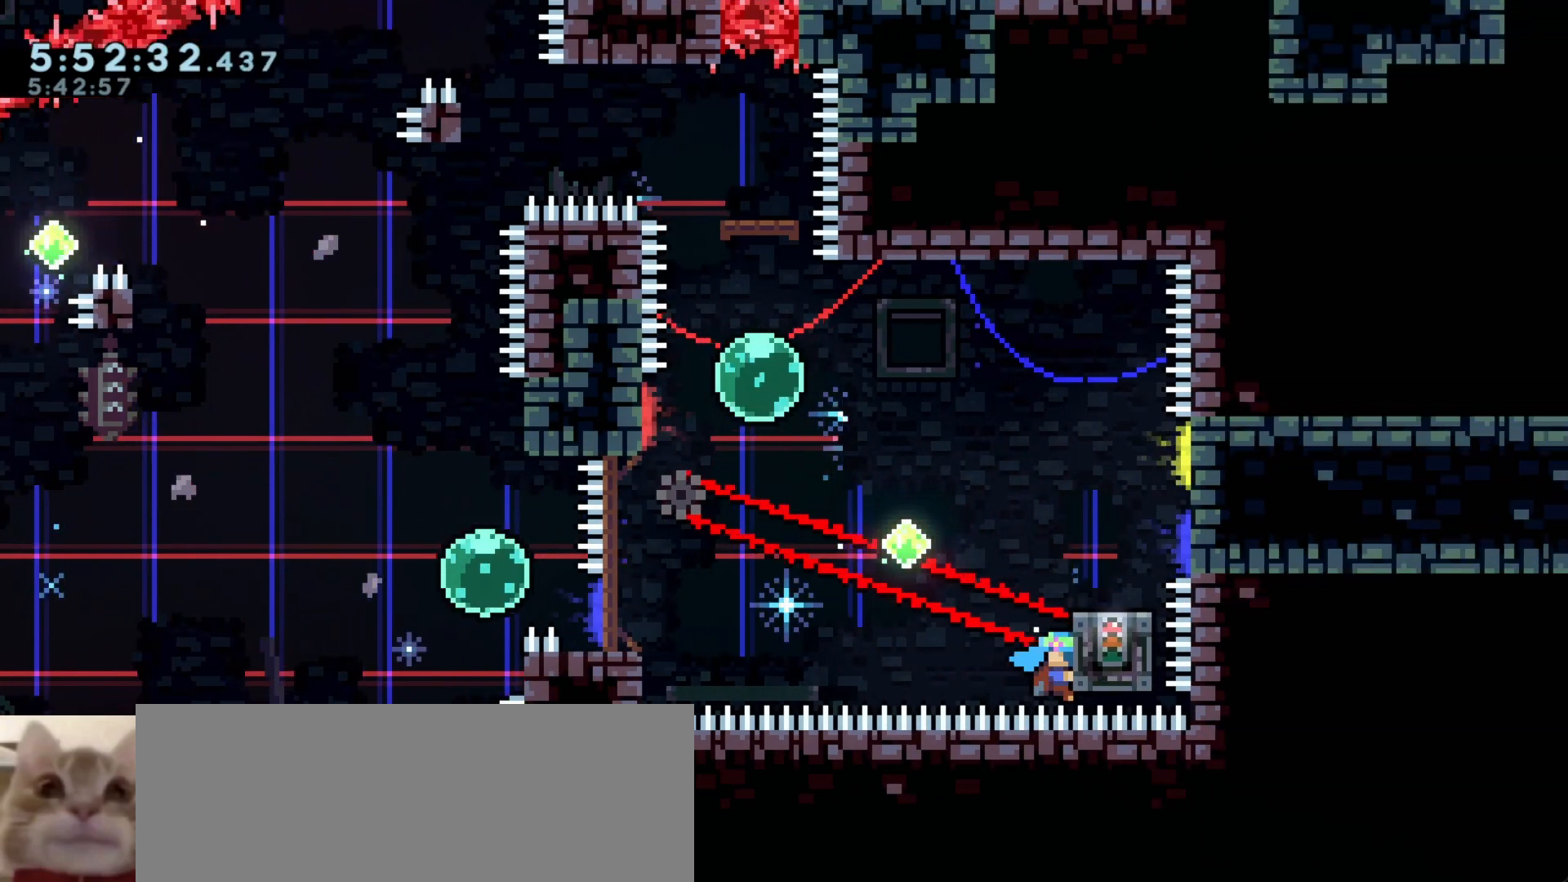
{"keys": ["a", "grab"], "events": []}
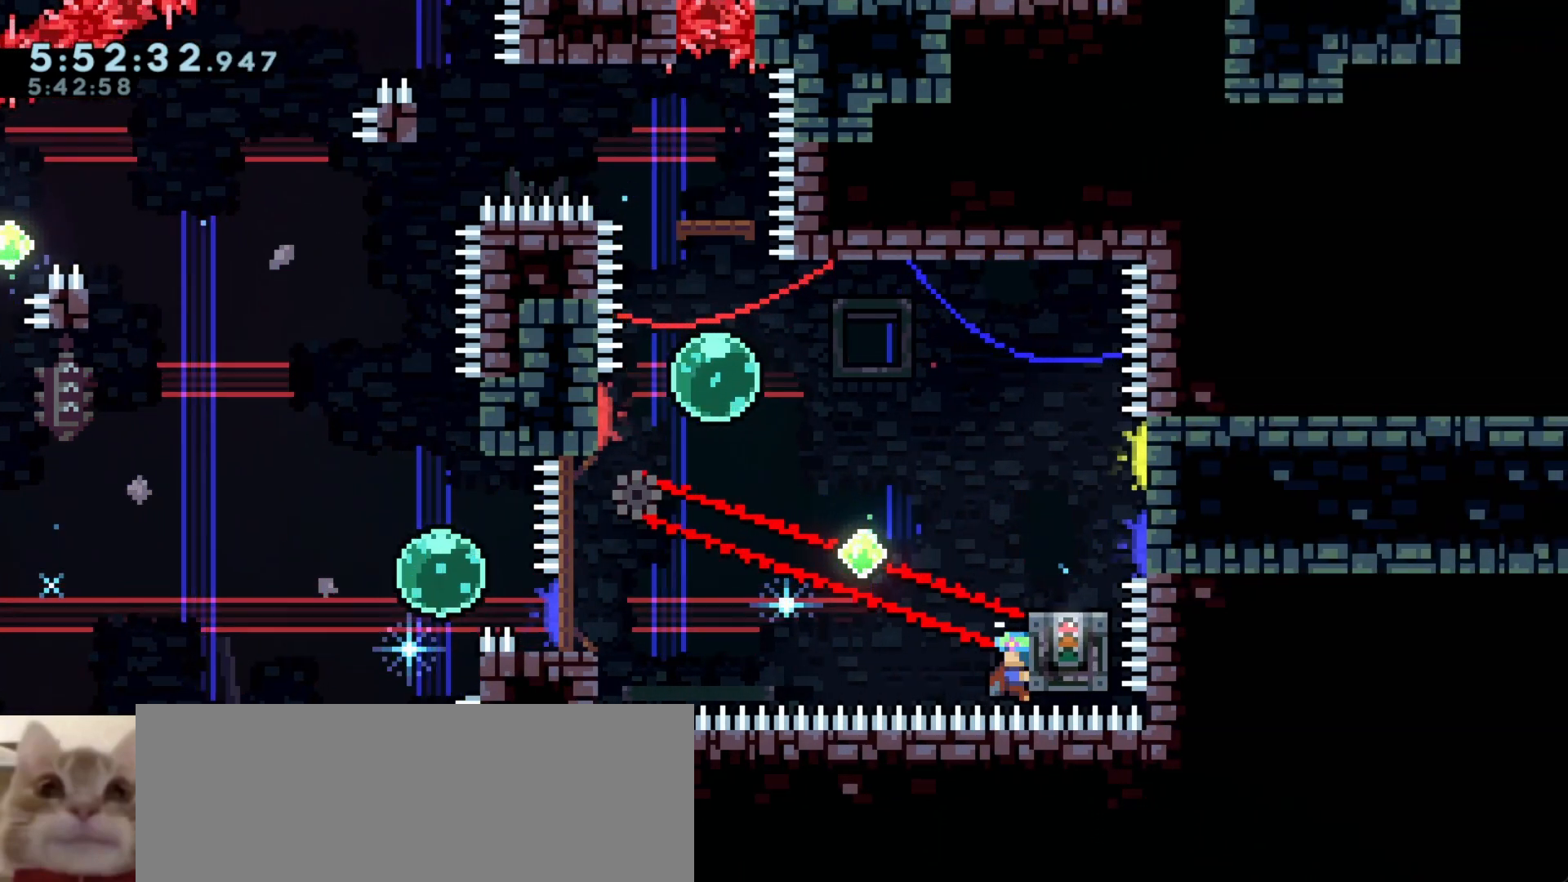
{"keys": ["a", "grab"], "events": []}
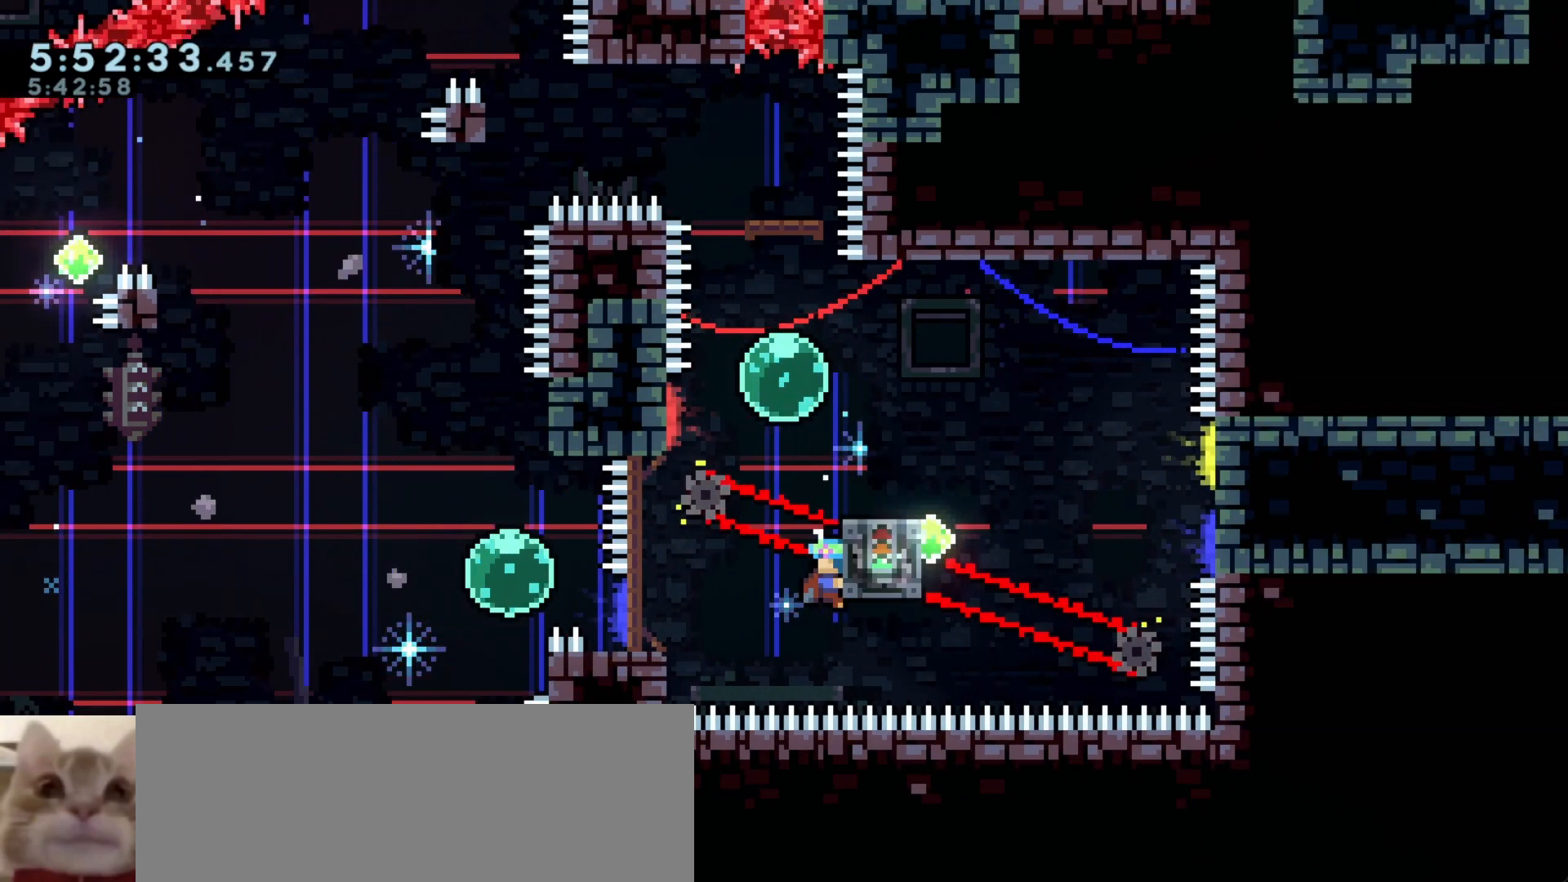
{"keys": ["a", "dash", "grab", "s"], "events": [[400, "s", "down"], [483, "dash", "down"]]}
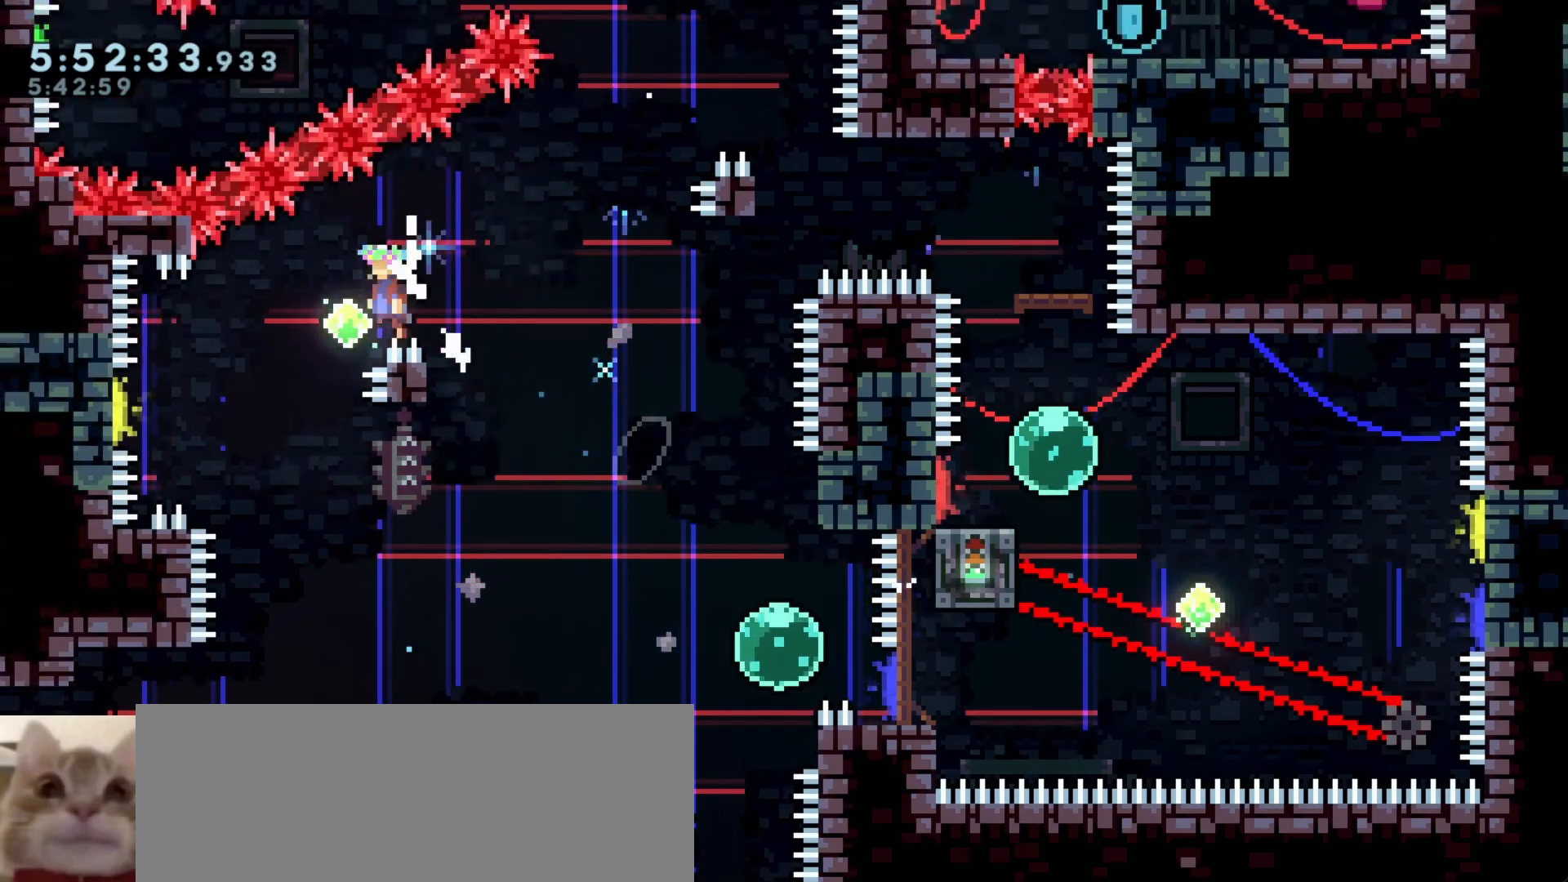
{"keys": ["a", "demo", "grab", "w"], "events": [[200, "s", "up"], [250, "dash", "up"], [317, "w", "down"], [350, "demo", "down"]]}
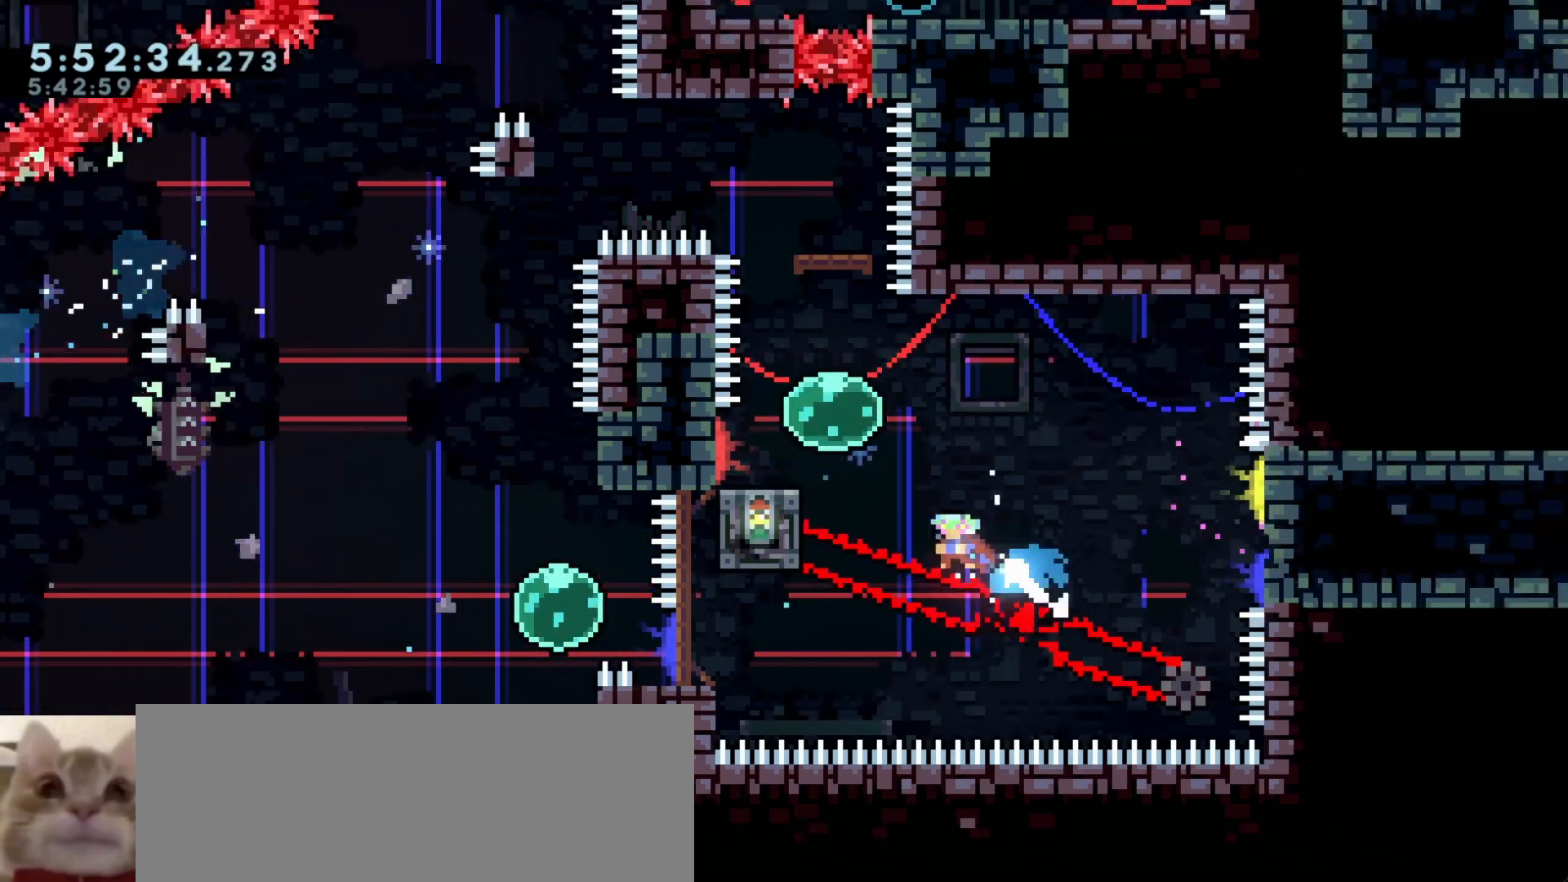
{"keys": ["grab"], "events": [[50, "demo", "up"], [50, "w", "up"], [467, "a", "up"]]}
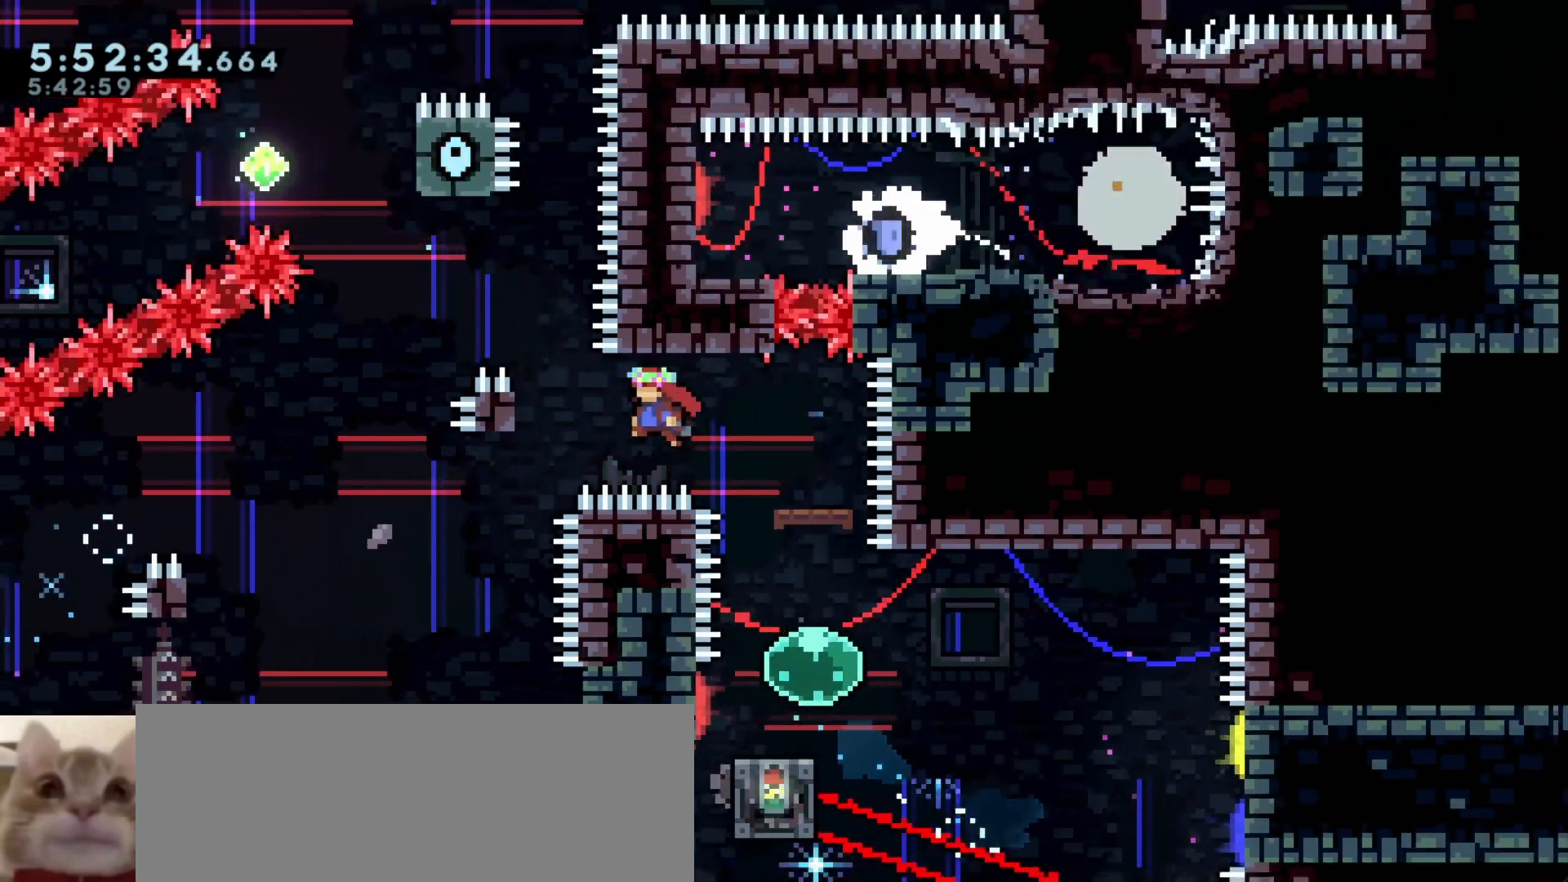
{"keys": ["a", "dash", "grab", "s"], "events": [[17, "w", "down"], [83, "dash", "down"], [183, "w", "up"], [250, "dash", "up"], [283, "a", "down"], [300, "s", "down"], [350, "dash", "down"]]}
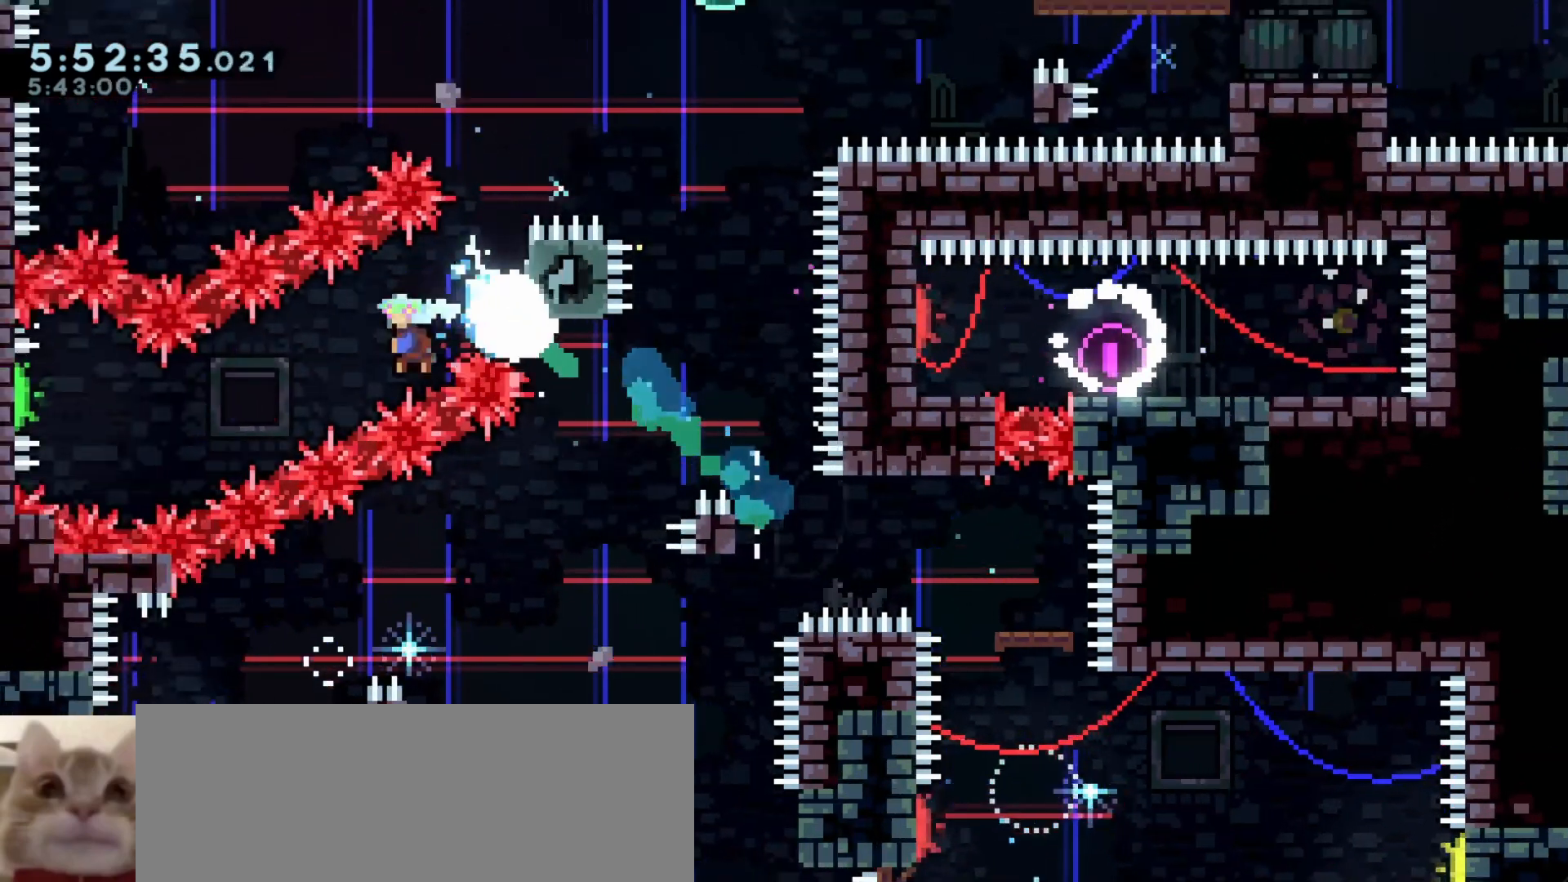
{"keys": ["d", "dash", "grab", "s"]}
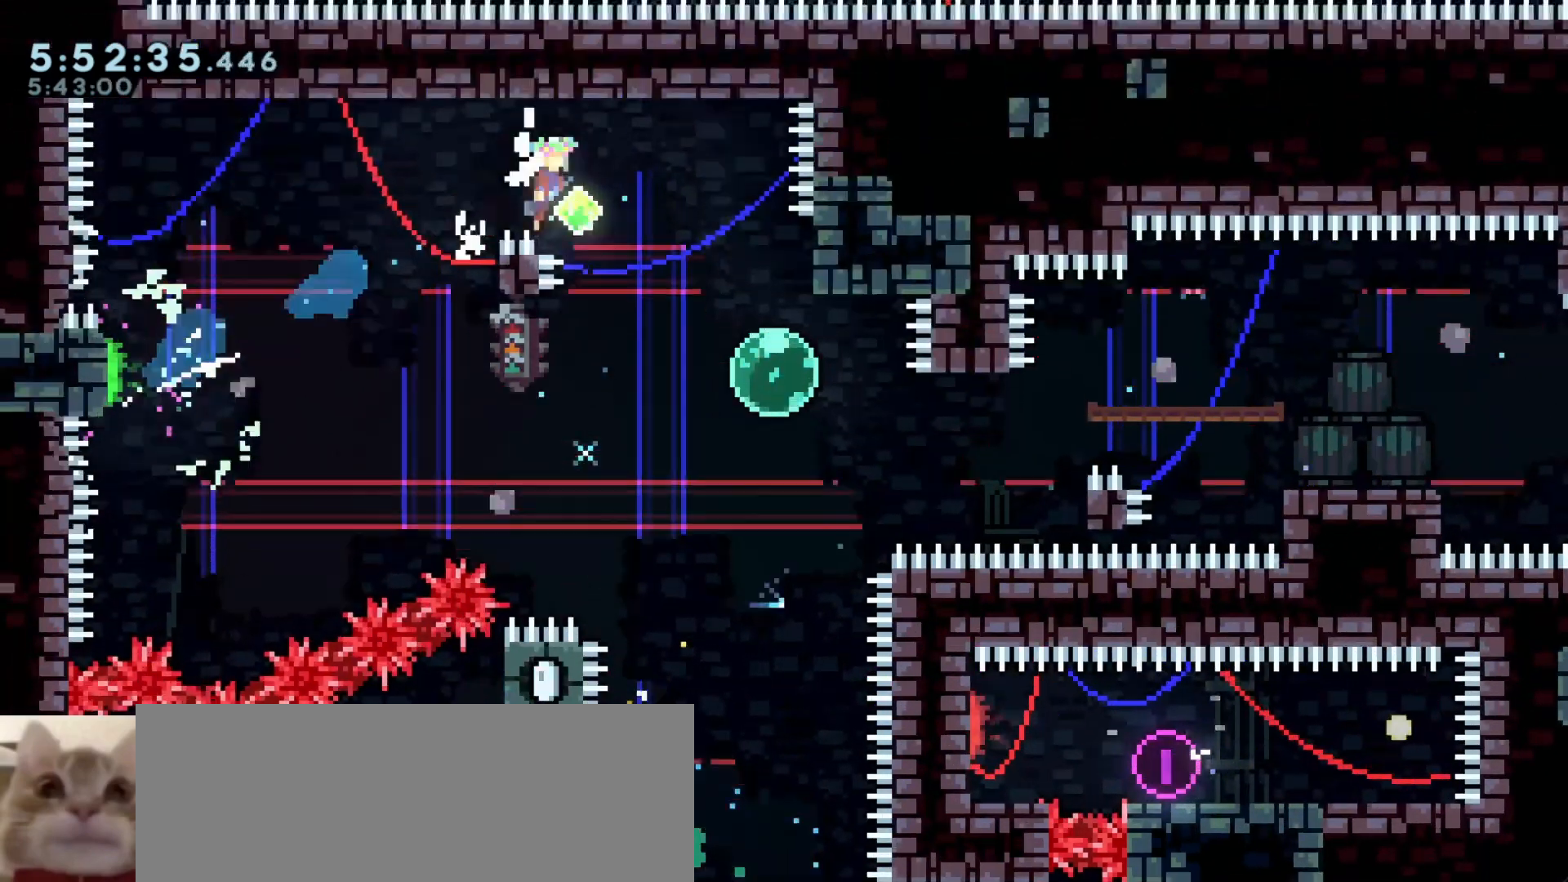
{"keys": ["d", "grab"]}
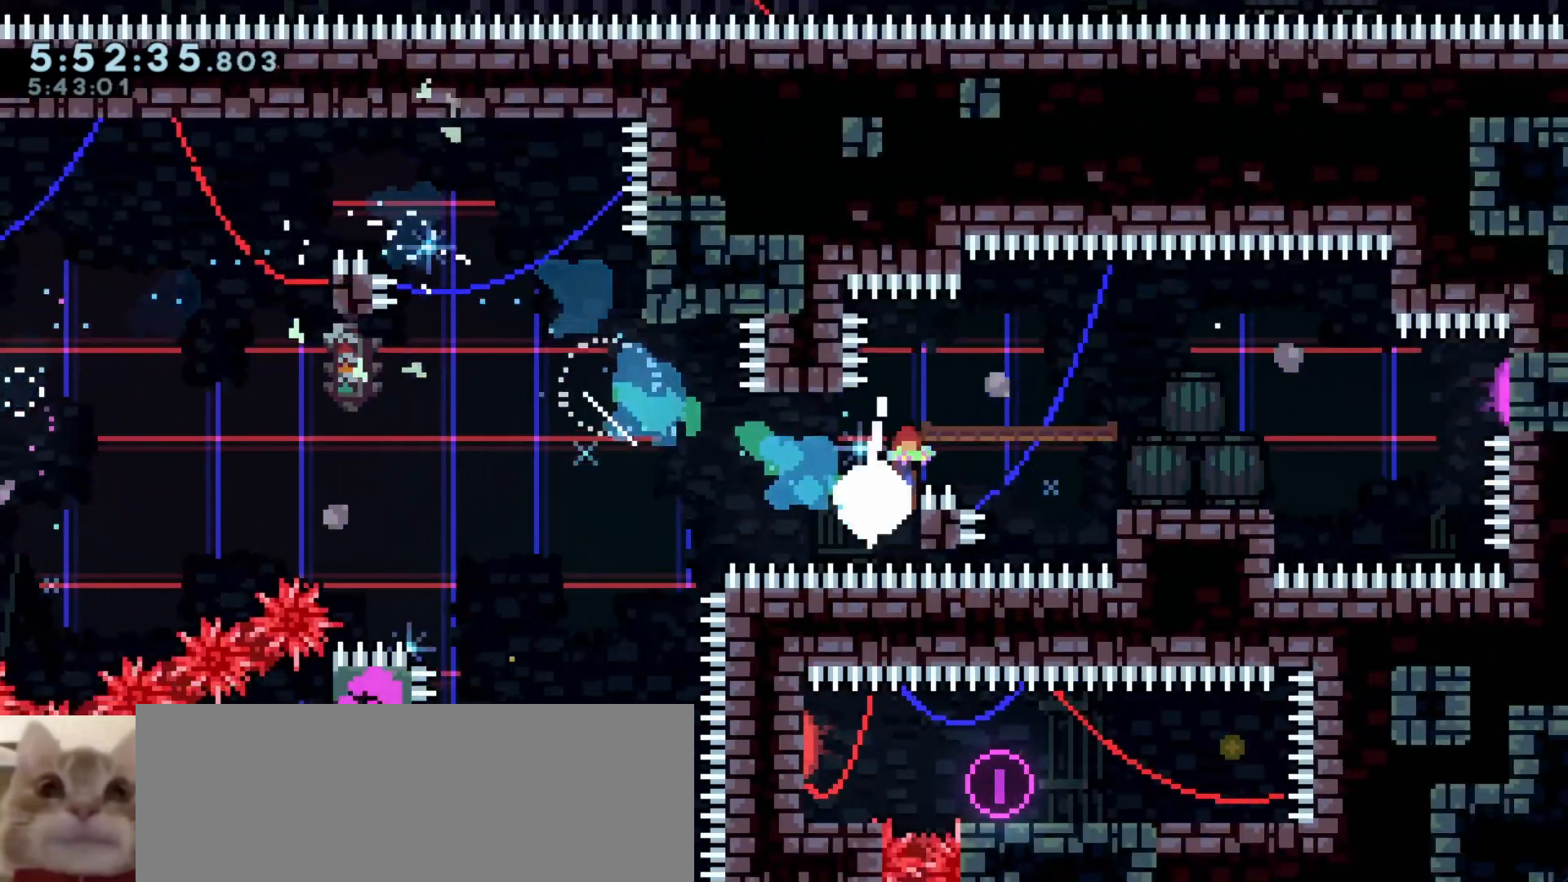
{"keys": ["a", "grab"], "events": [[267, "d", "up"], [300, "a", "down"]]}
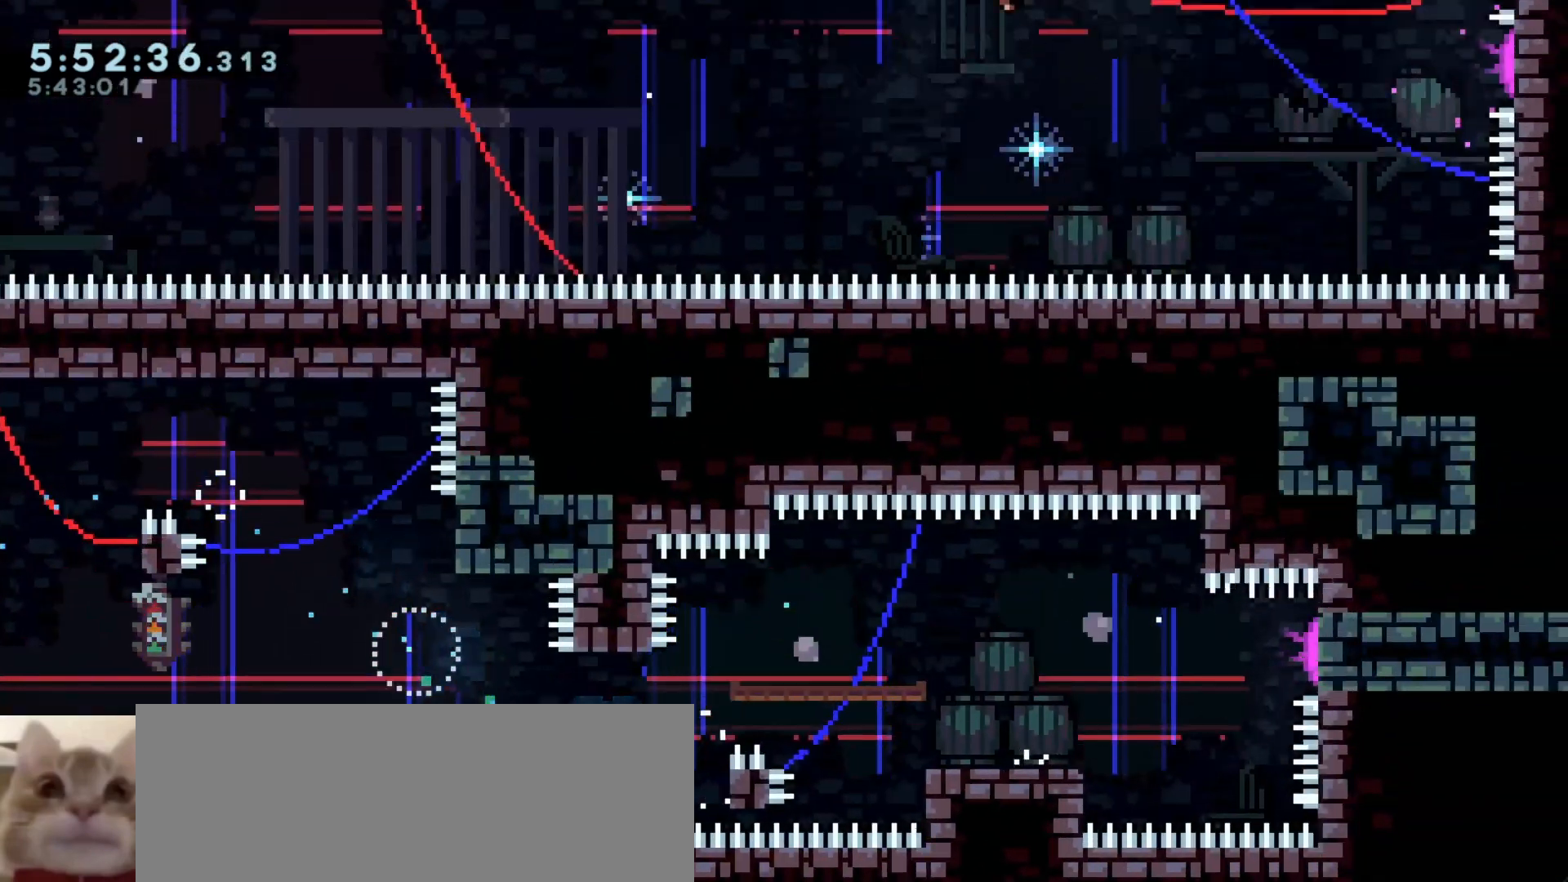
{"keys": ["a", "dash", "grab", "w"], "events": [[467, "dash", "down"], [483, "w", "down"]]}
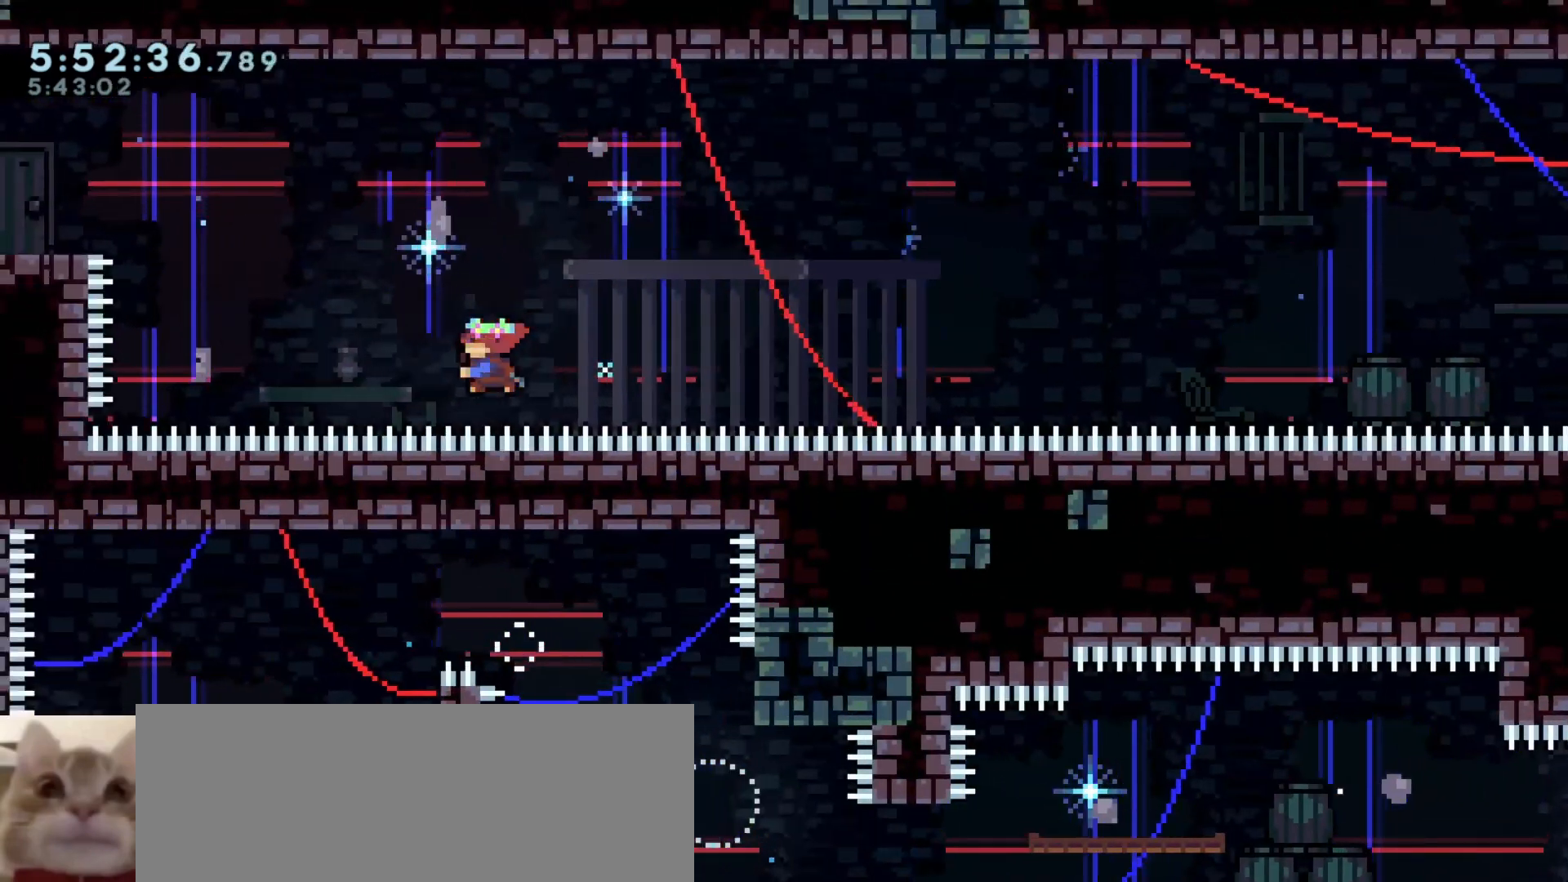
{"keys": ["a", "grab"], "events": [[317, "dash", "up"], [317, "w", "up"]]}
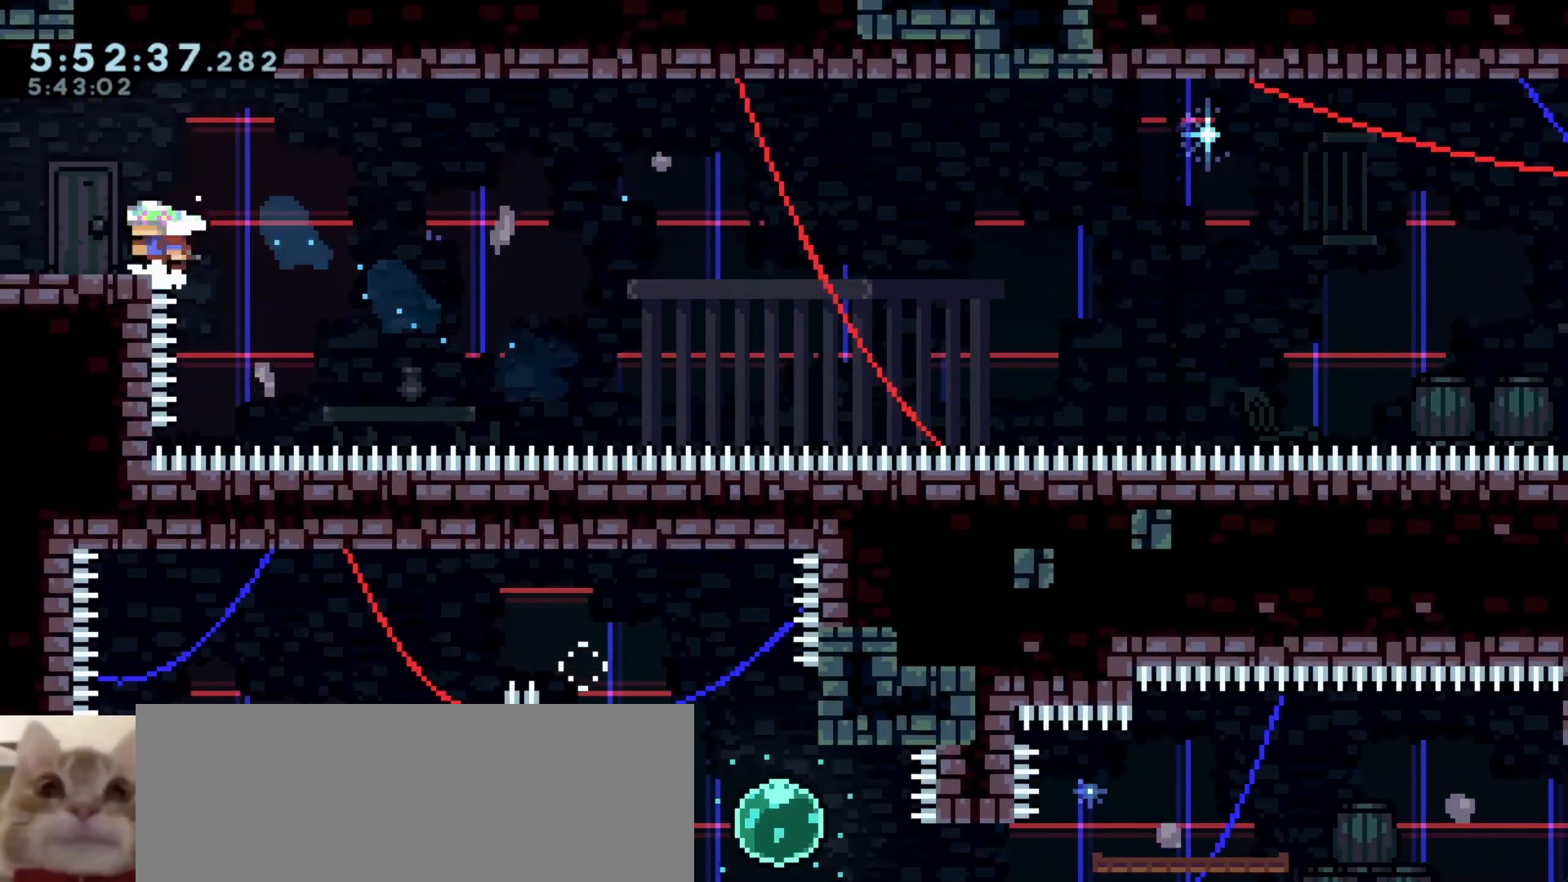
{"keys": ["a"], "events": [[433, "grab", "up"]]}
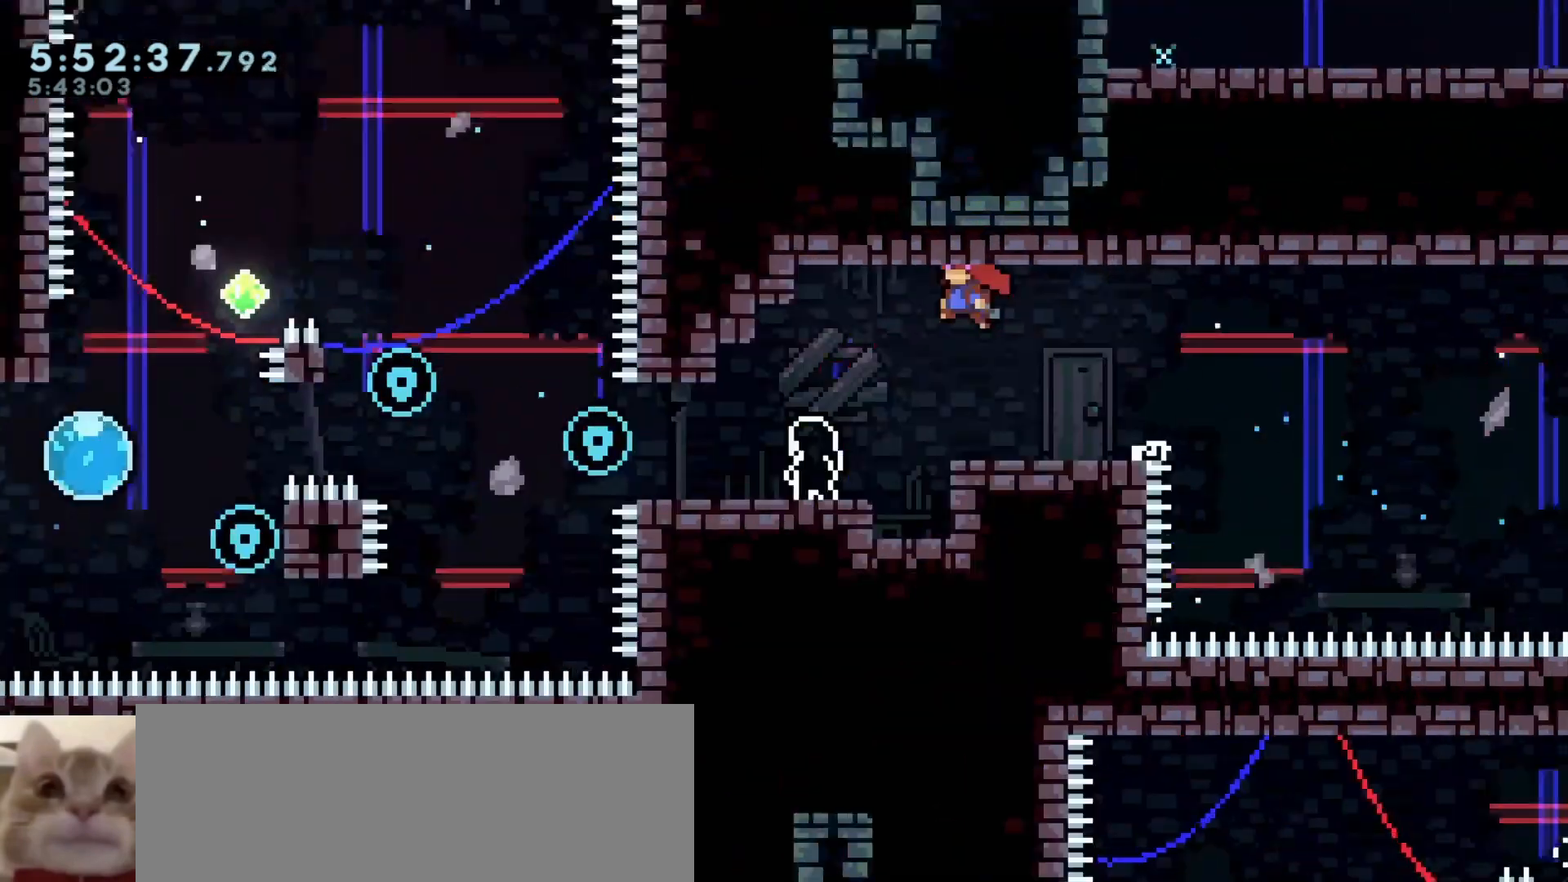
{"keys": [], "events": [[300, "a", "up"]]}
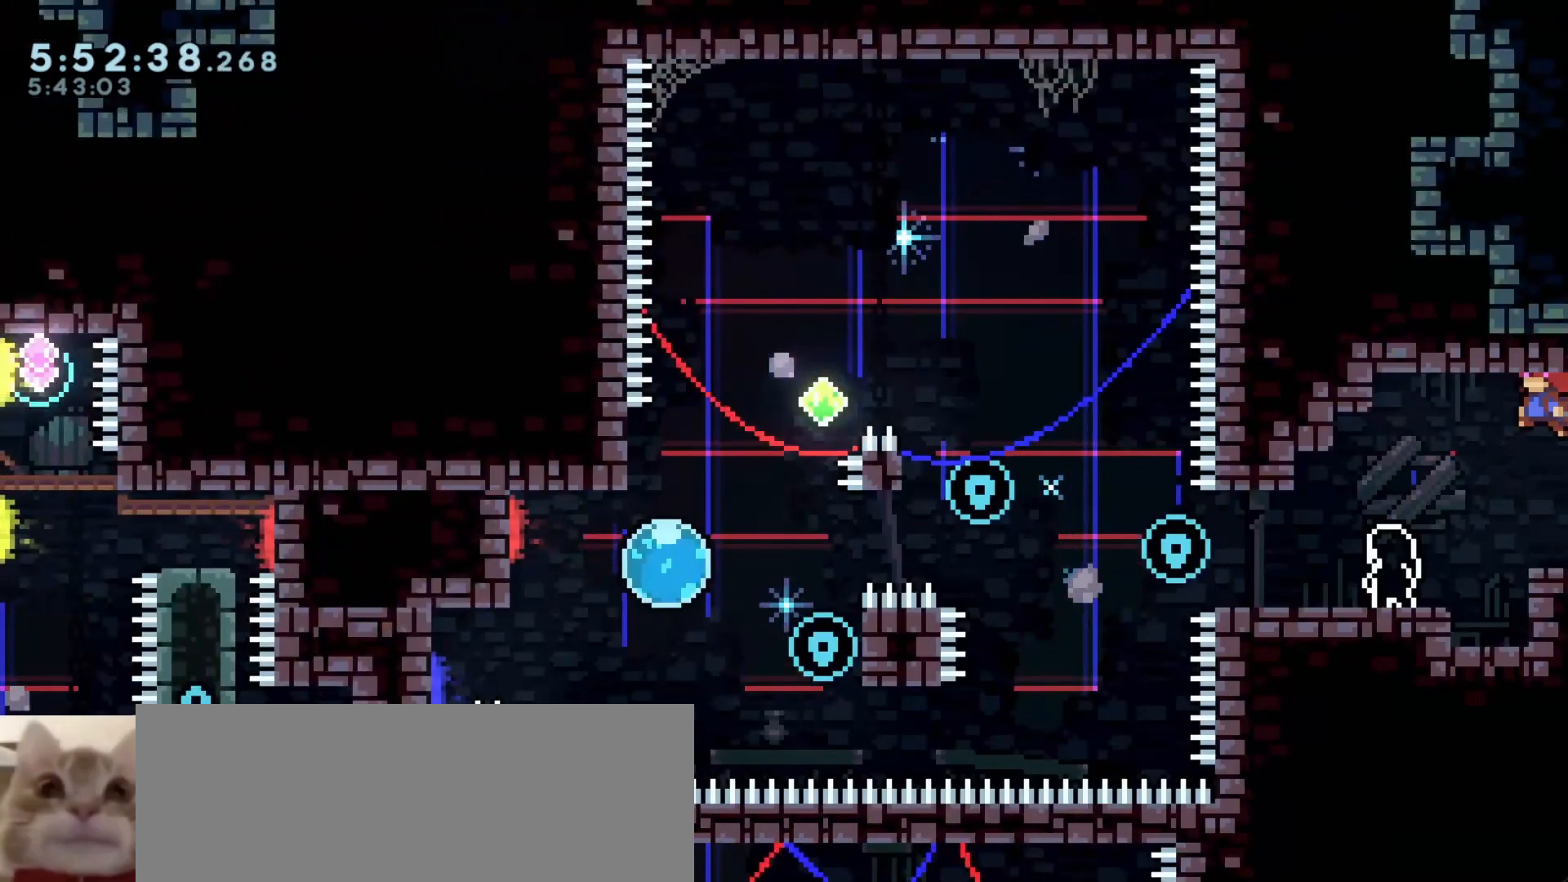
{"keys": [], "events": []}
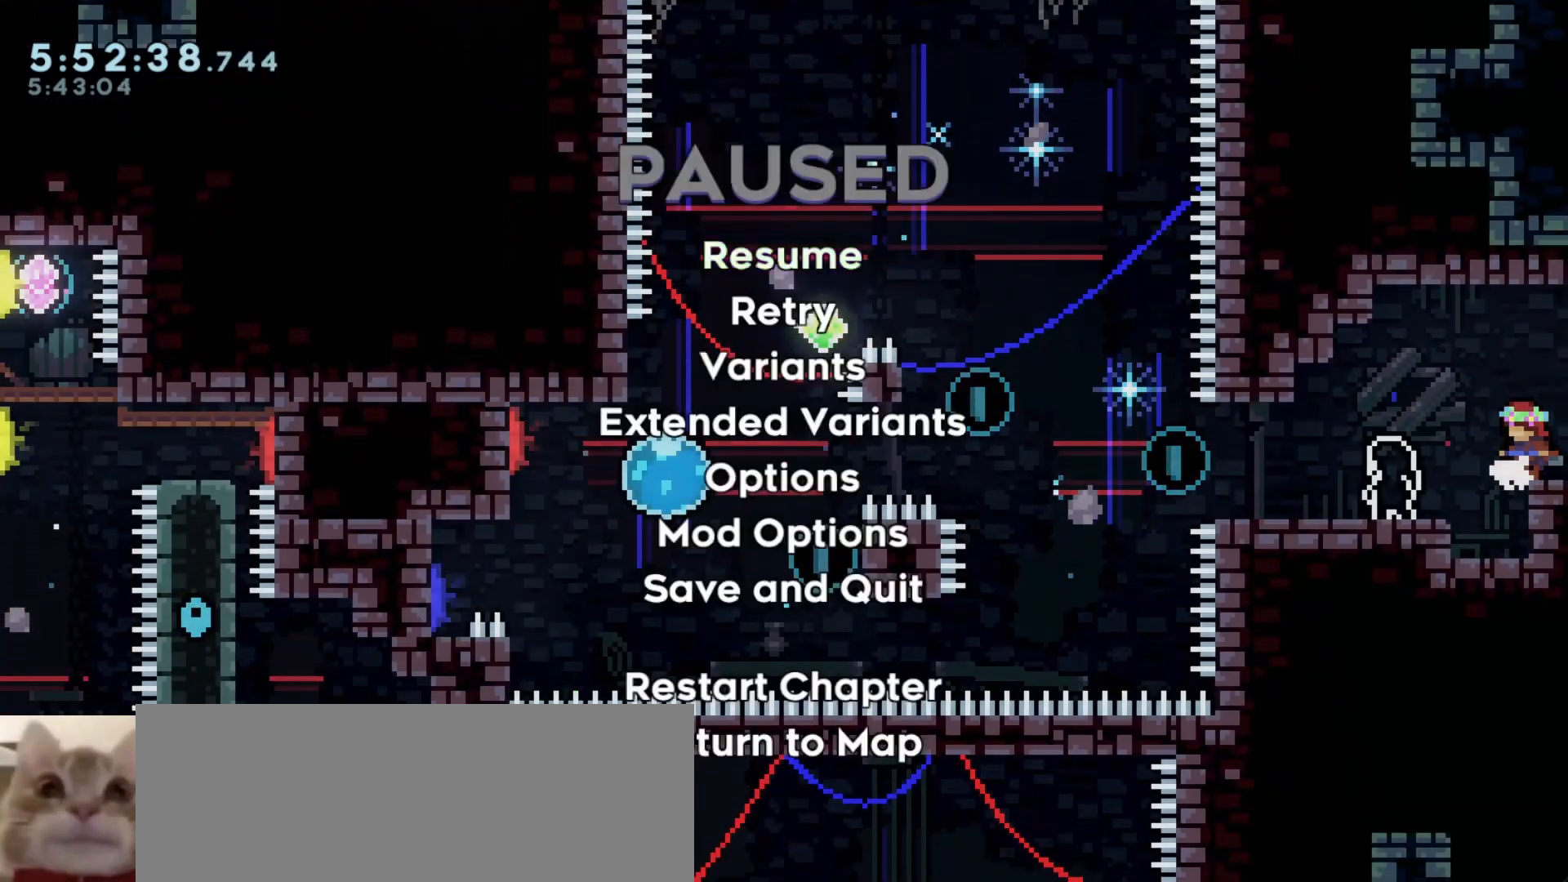
{"keys": [], "events": []}
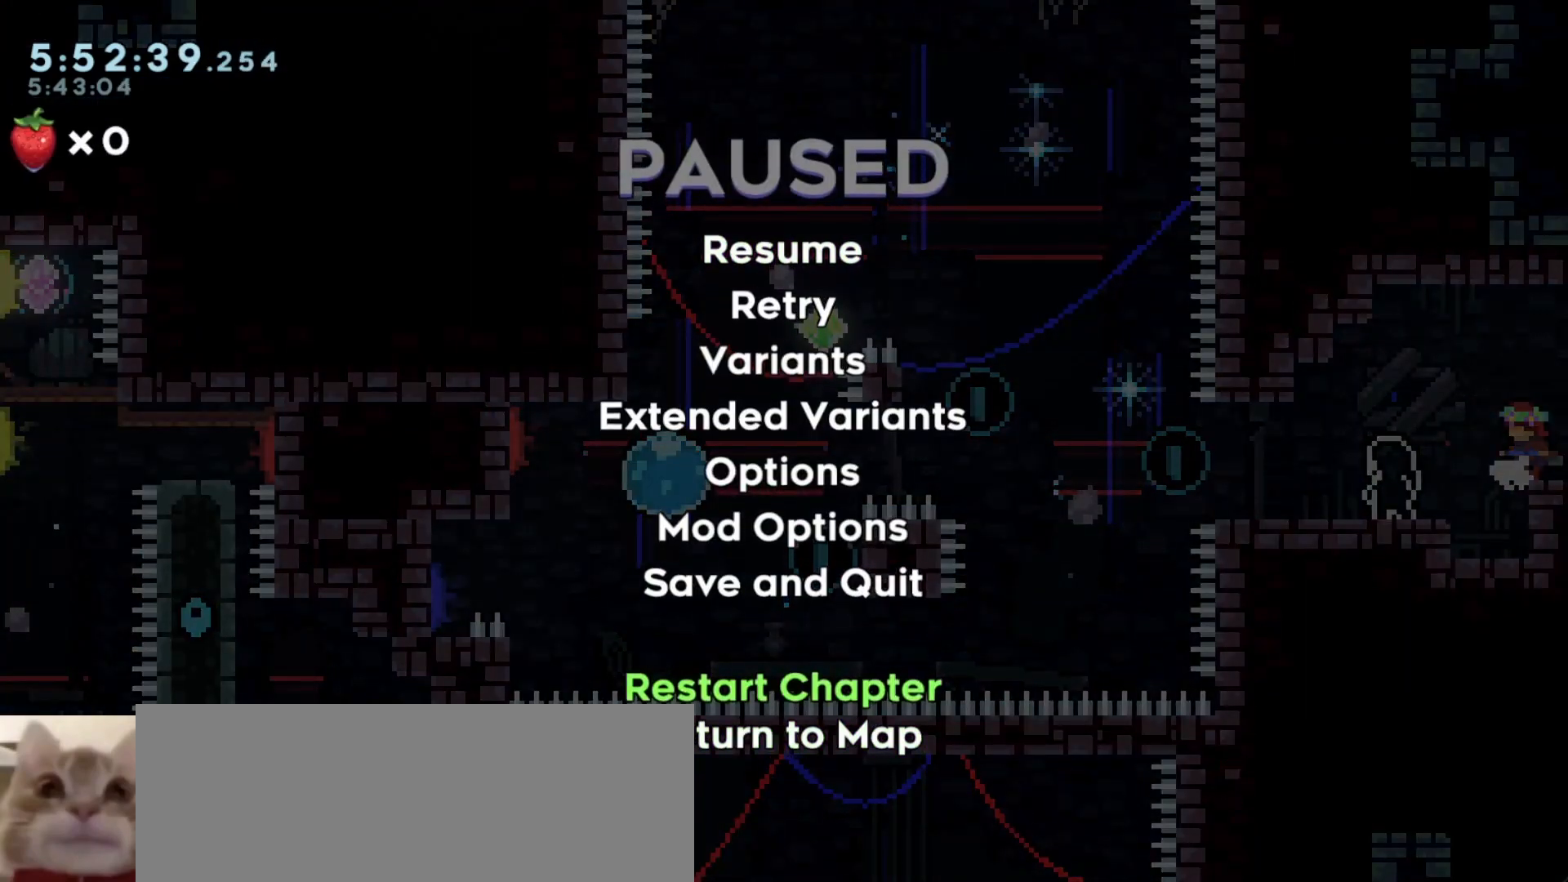
{"keys": [], "events": []}
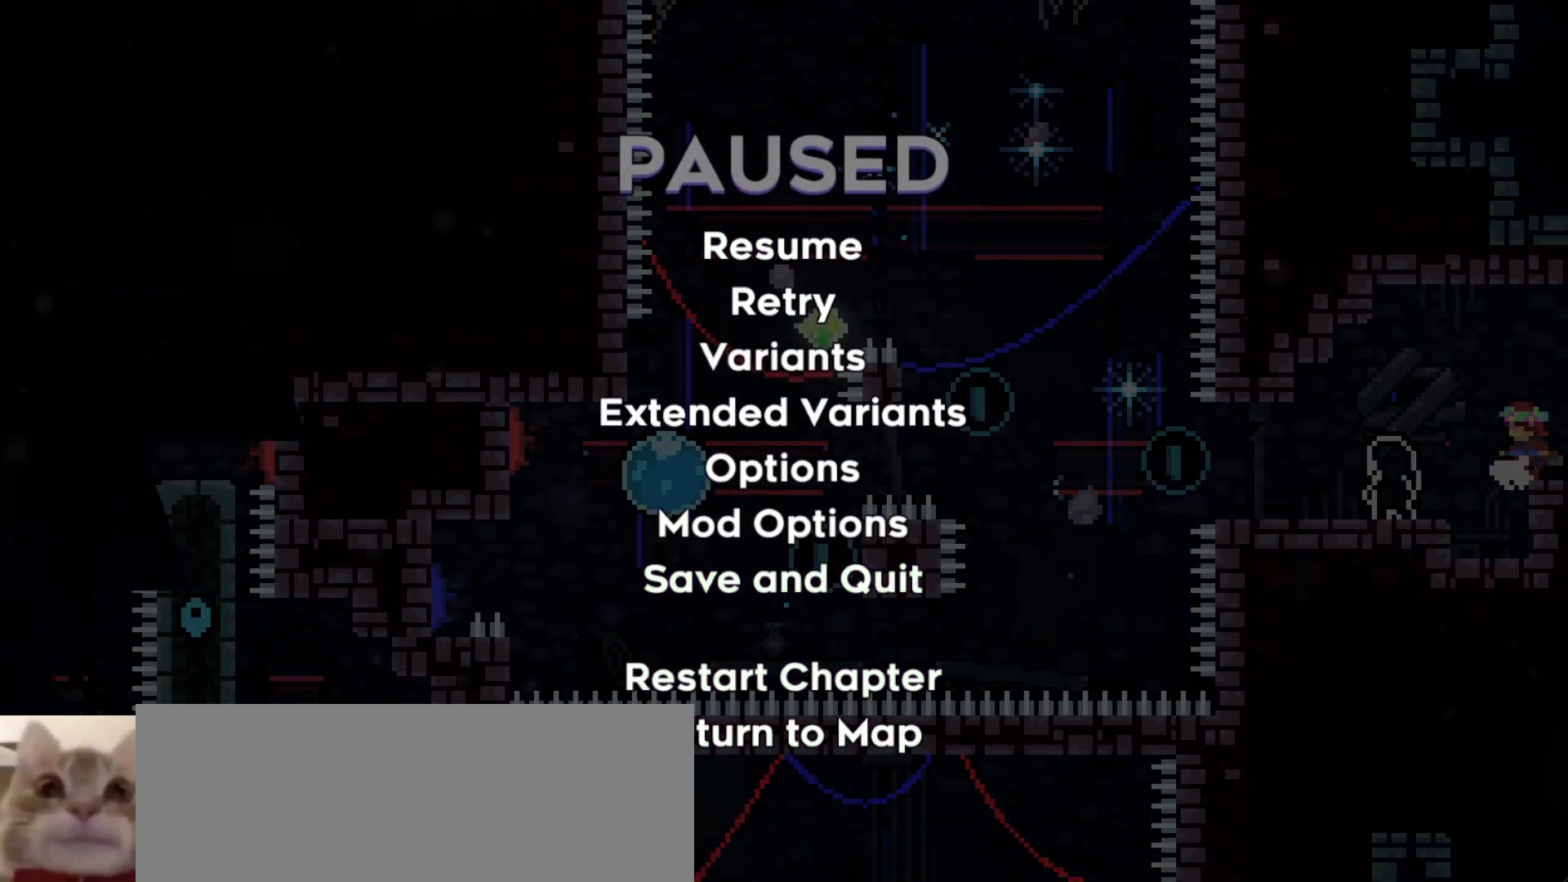
{"keys": [], "events": []}
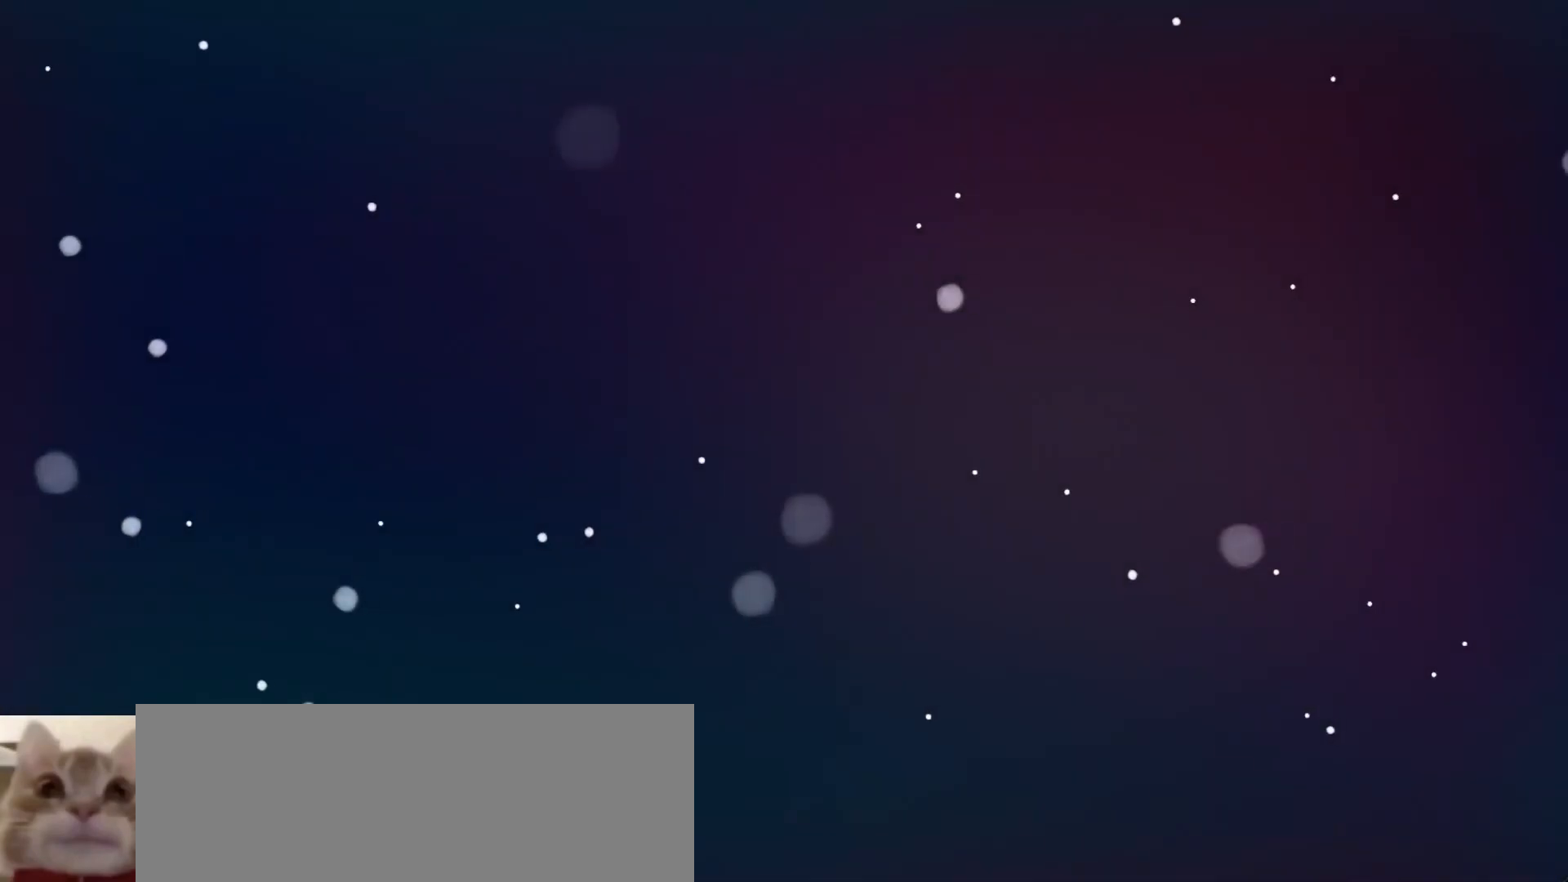
{"keys": [], "events": []}
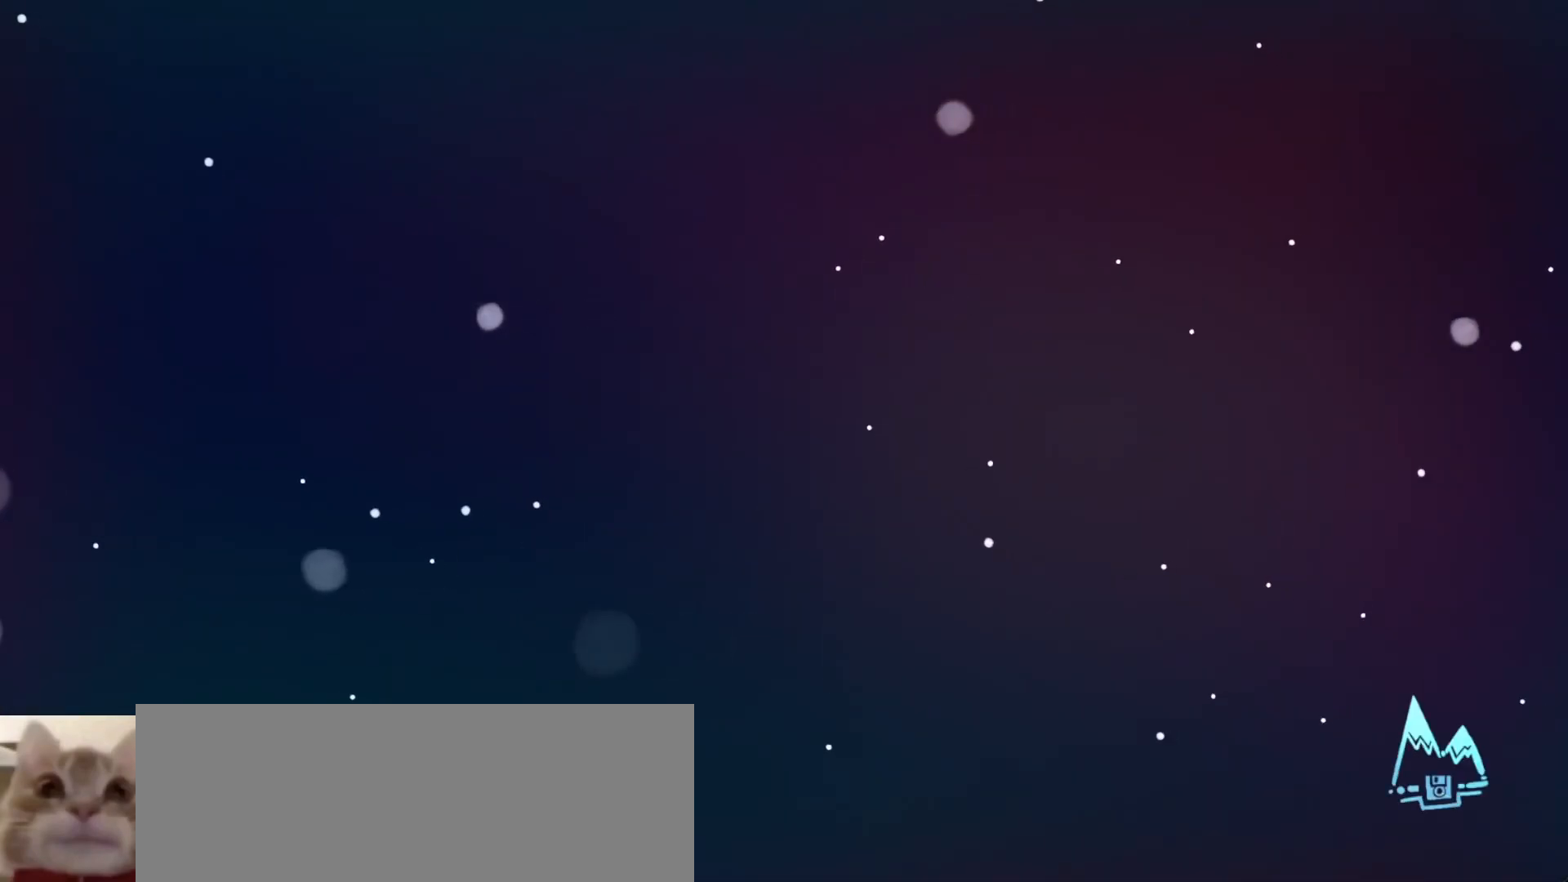
{"keys": [], "events": []}